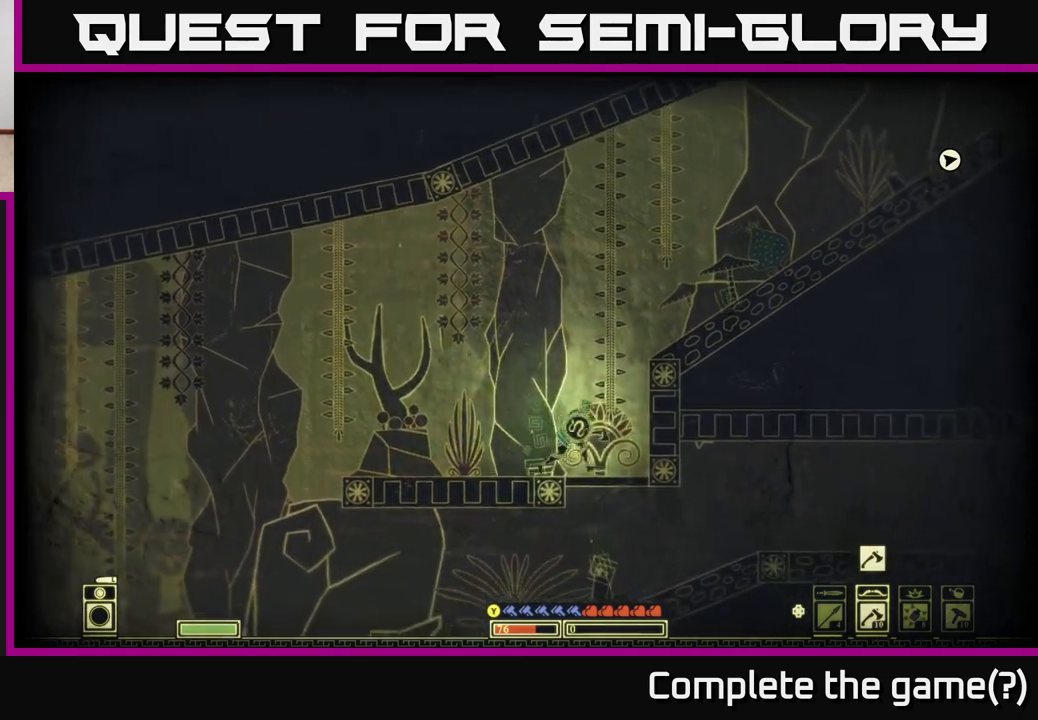
Gameplay with a controller (Xbox layout); each line is a JSON object with the inputs held at the frame after it. "events" lists button and stick changes between this image and that frame as [ms after this image, input, new state], when the widget could be followed in between.
{"buttons": [], "left_stick": "left", "right_stick": "center", "events": [[17, "SELECT", "down"], [17, "left_stick", "center"], [150, "SELECT", "up"], [383, "left_stick", "left"]]}
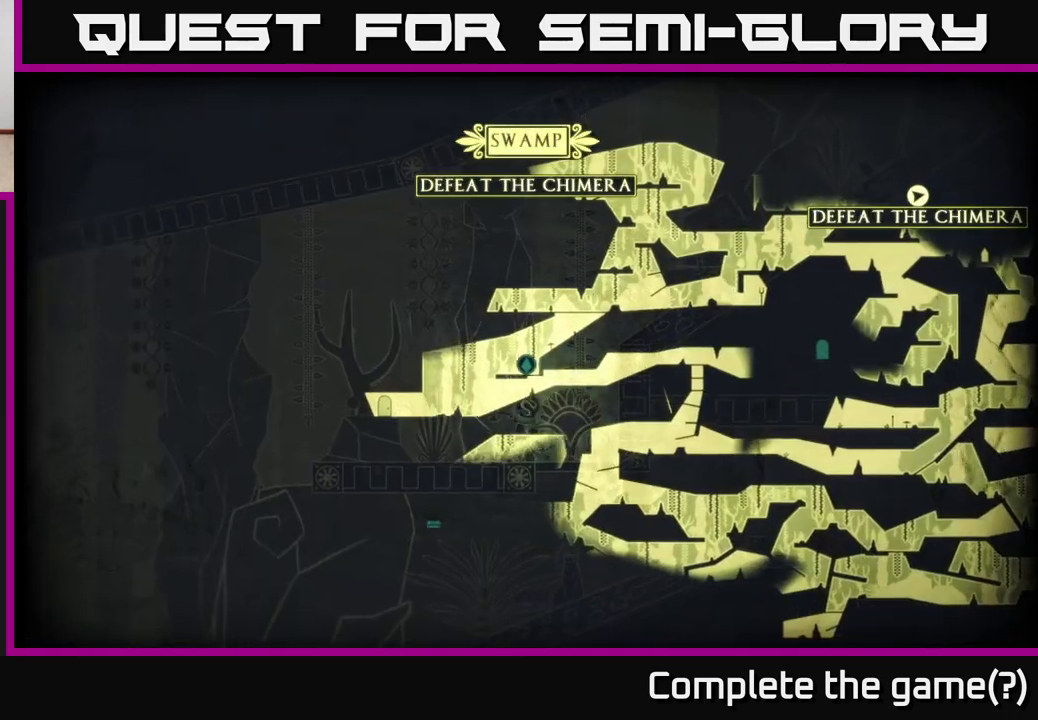
{"buttons": [], "left_stick": "center", "right_stick": "center", "events": [[183, "left_stick", "center"]]}
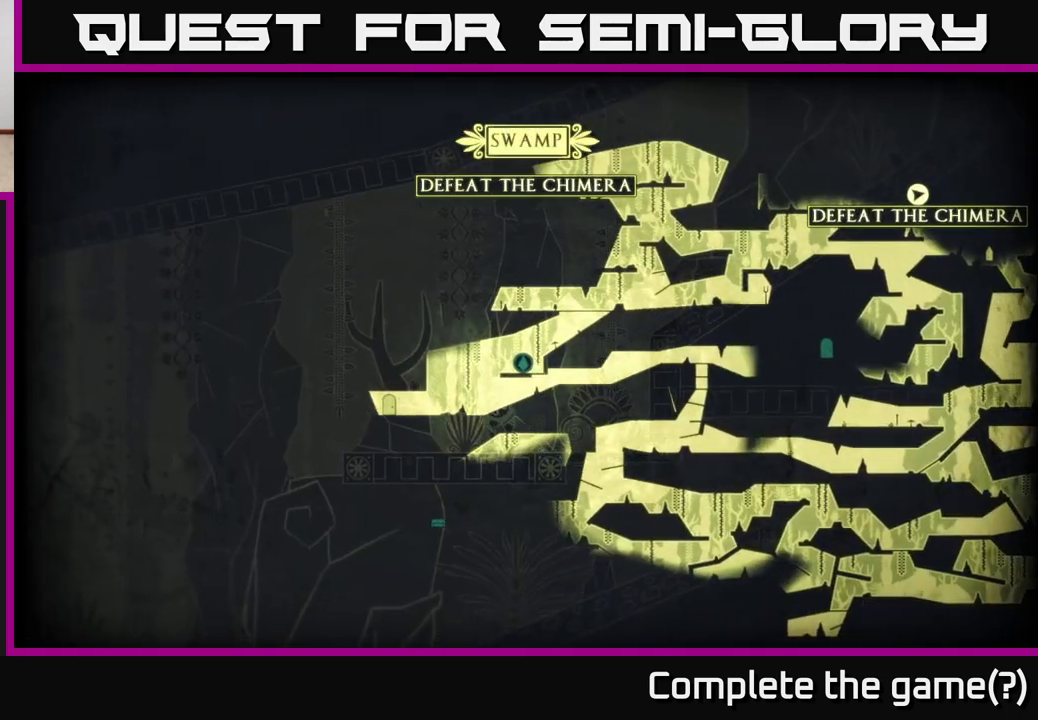
{"buttons": [], "left_stick": "center", "right_stick": "center", "events": []}
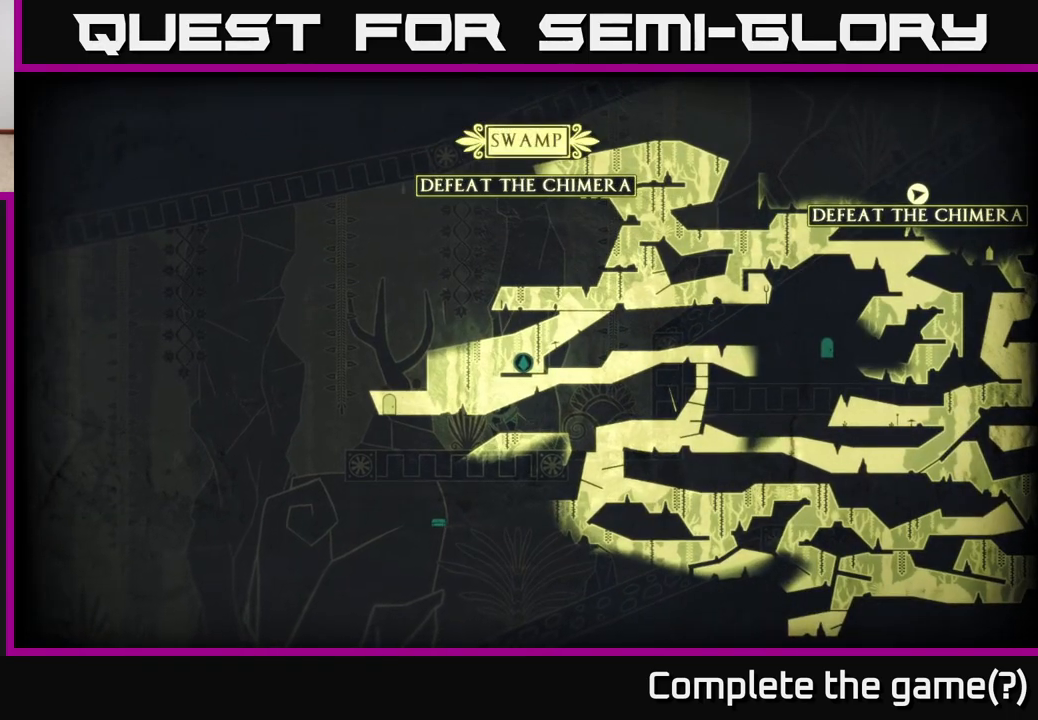
{"buttons": [], "left_stick": "right", "right_stick": "center", "events": [[417, "left_stick", "right"]]}
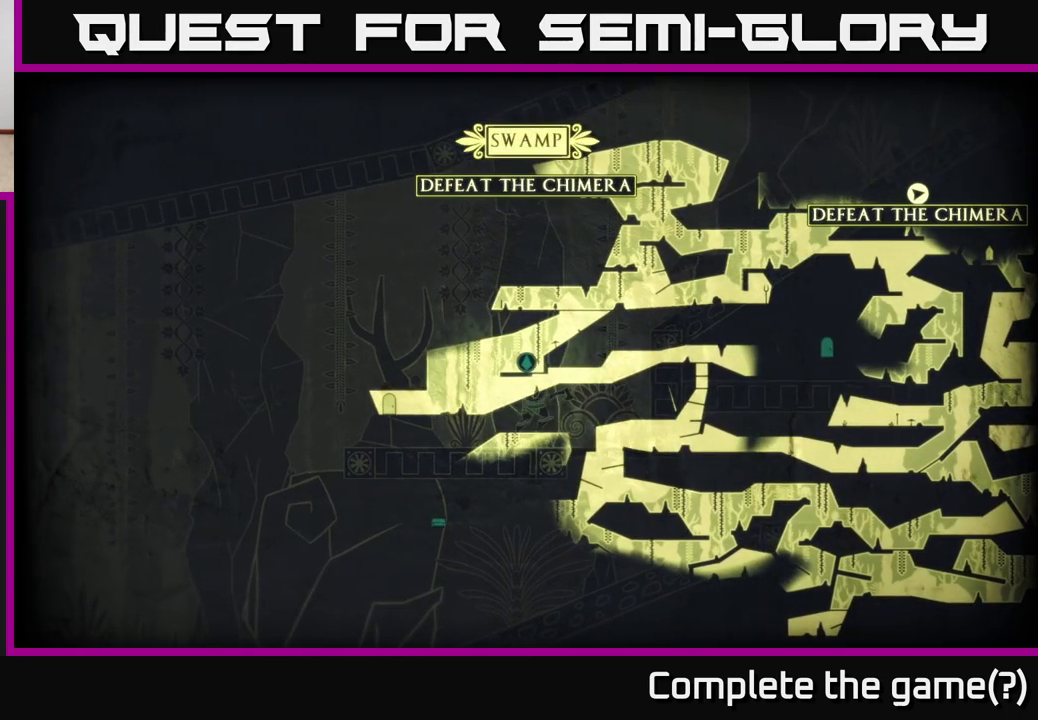
{"buttons": ["SELECT"], "left_stick": "down-right", "right_stick": "center", "events": [[250, "left_stick", "down-right"], [483, "SELECT", "down"]]}
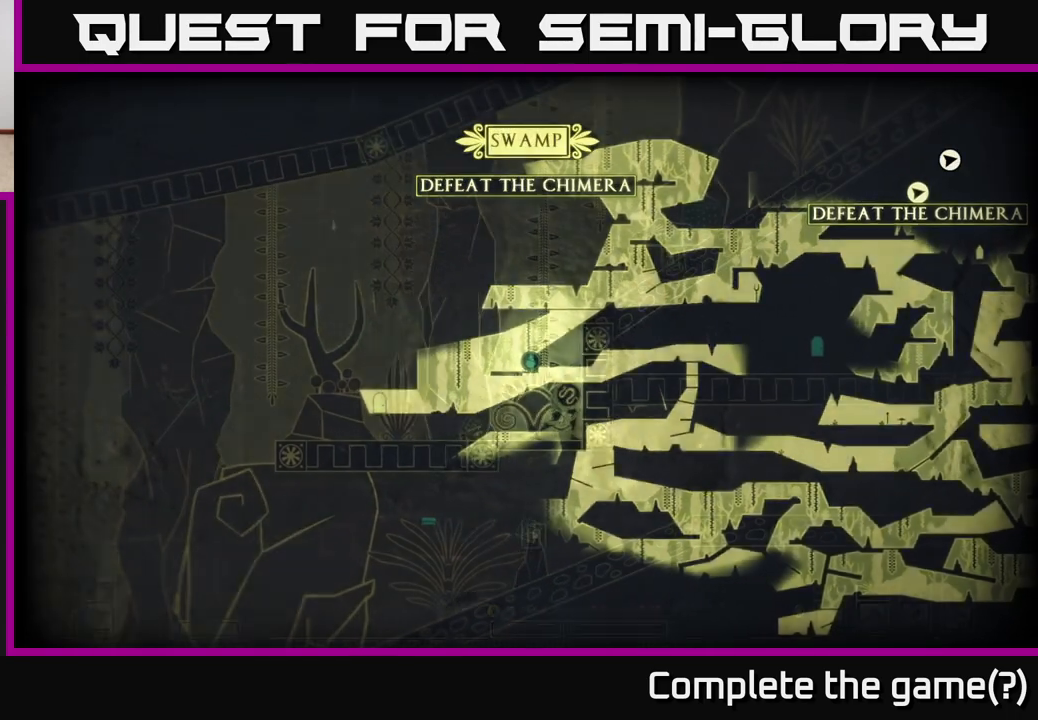
{"buttons": [], "left_stick": "center", "right_stick": "center", "events": [[67, "SELECT", "up"], [100, "left_stick", "center"], [217, "left_stick", "down"], [267, "A", "down"], [367, "A", "up"], [417, "left_stick", "center"]]}
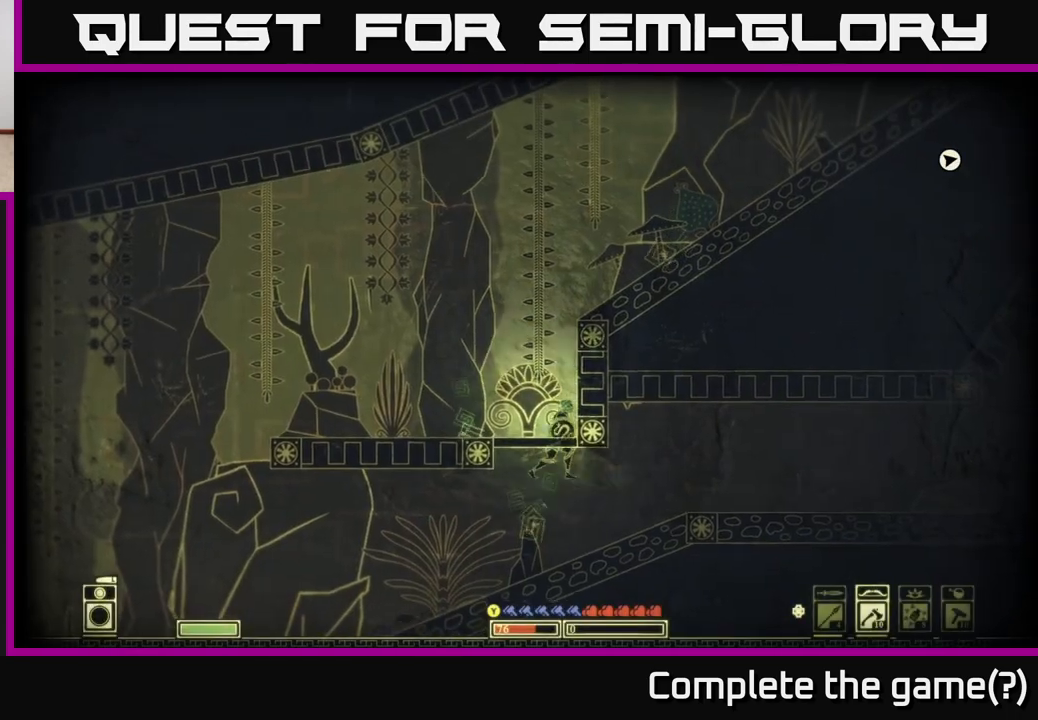
{"buttons": [], "left_stick": "right", "right_stick": "center", "events": [[83, "left_stick", "right"]]}
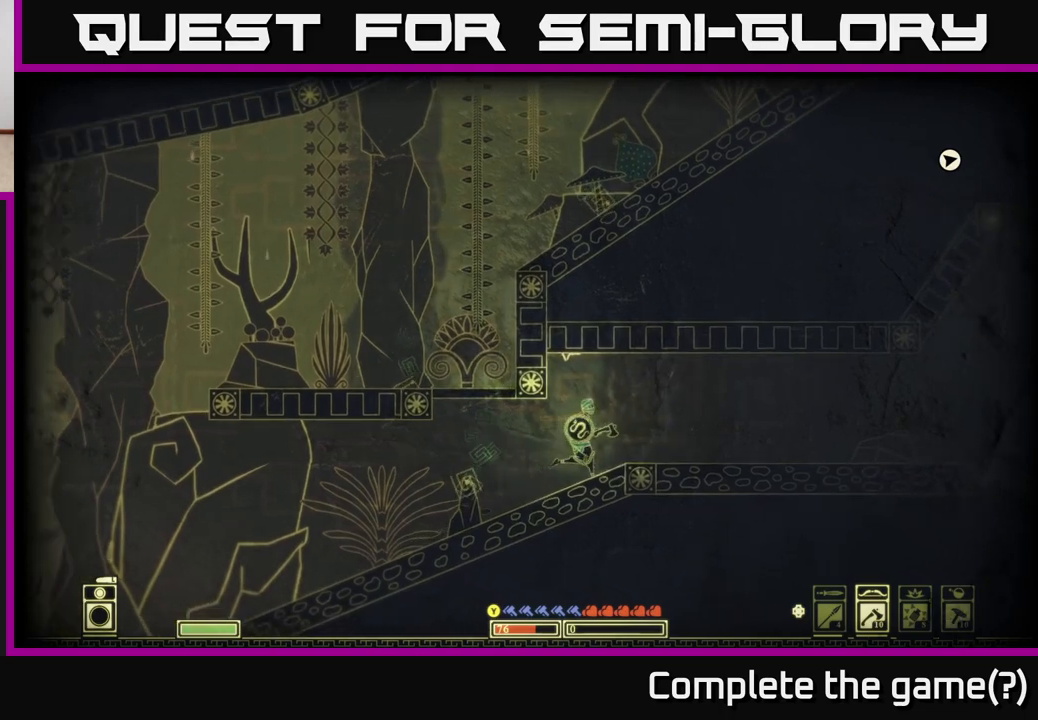
{"buttons": [], "left_stick": "right", "right_stick": "center", "events": []}
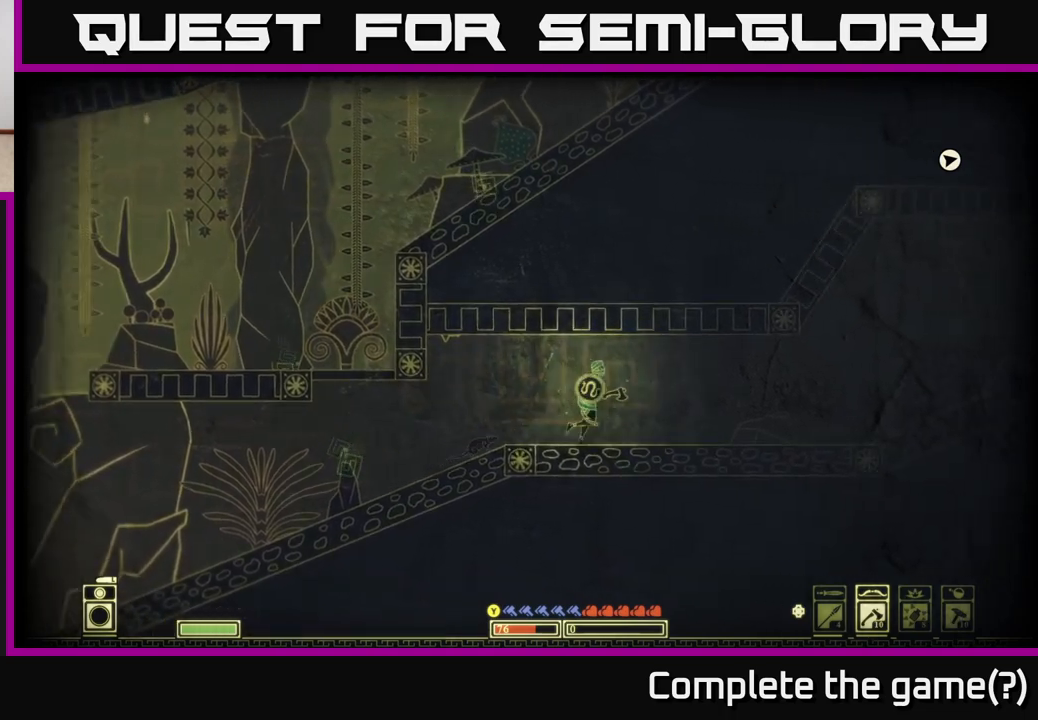
{"buttons": [], "left_stick": "right", "right_stick": "center", "events": []}
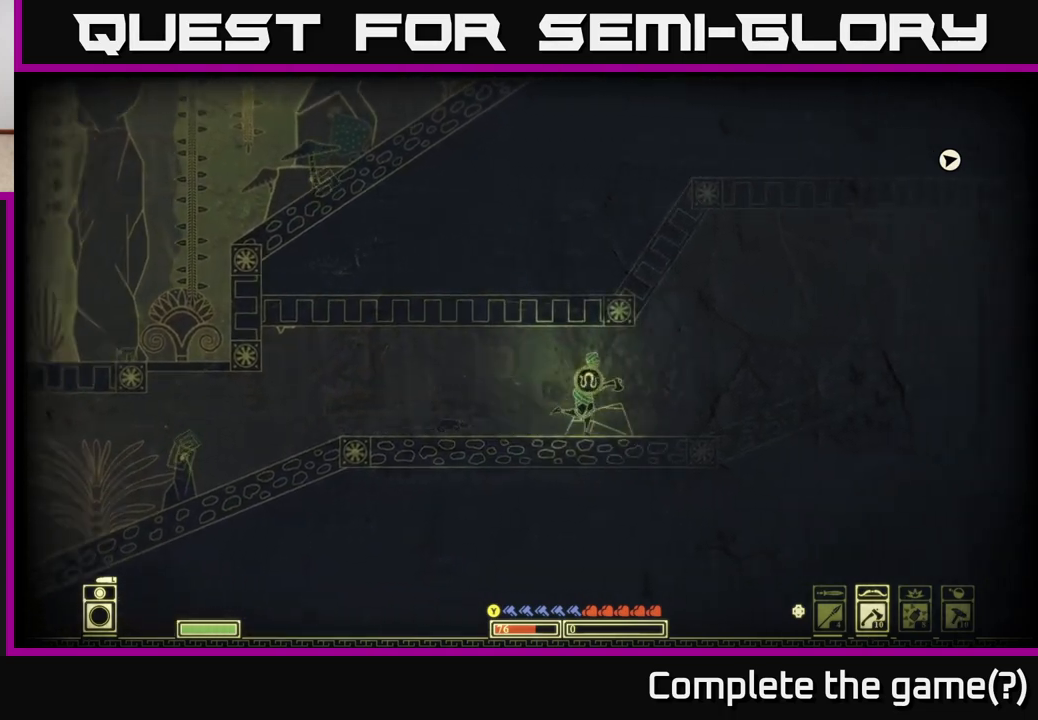
{"buttons": [], "left_stick": "right", "right_stick": "center", "events": [[217, "A", "down"], [433, "A", "up"]]}
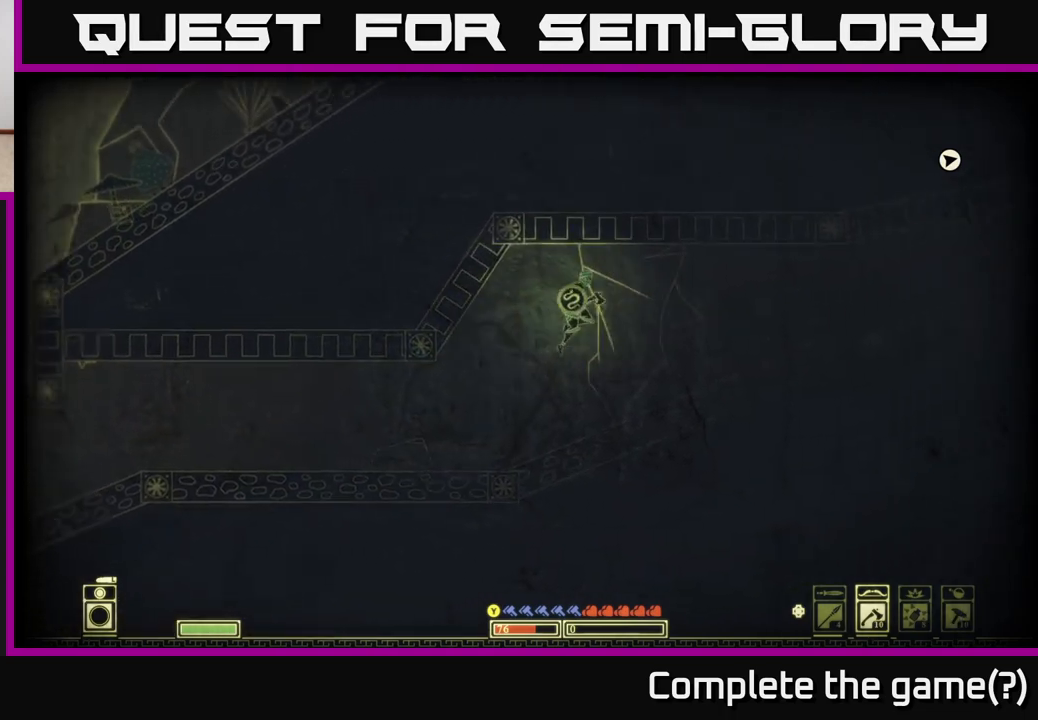
{"buttons": [], "left_stick": "right", "right_stick": "center", "events": []}
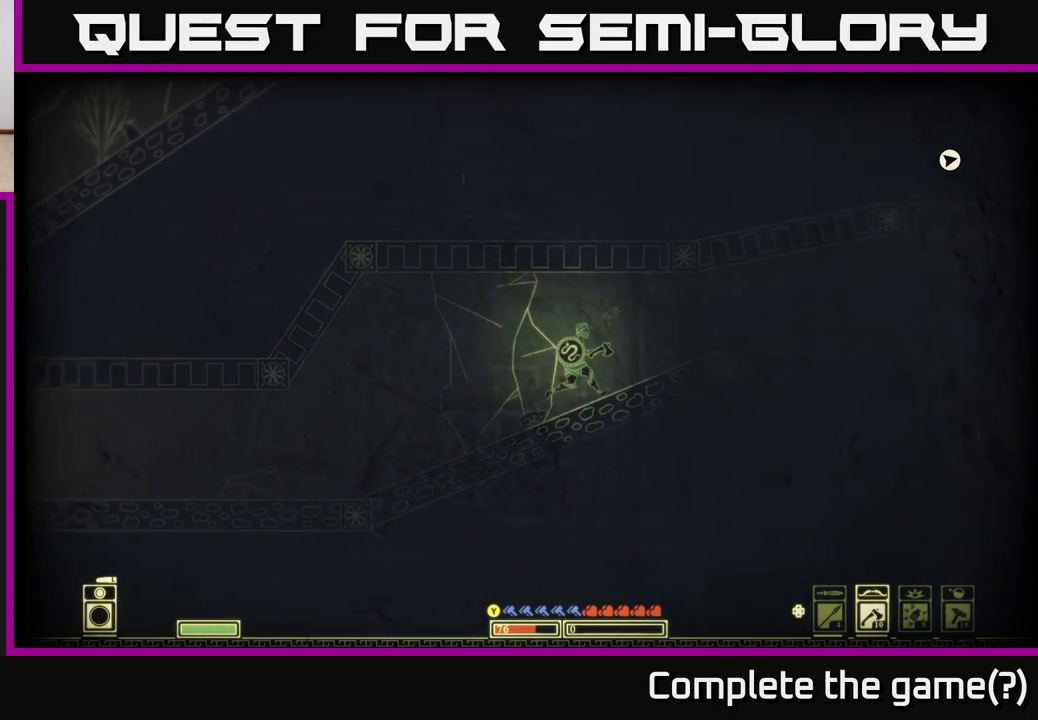
{"buttons": [], "left_stick": "right", "right_stick": "center", "events": [[200, "L1", "down"], [300, "L1", "up"]]}
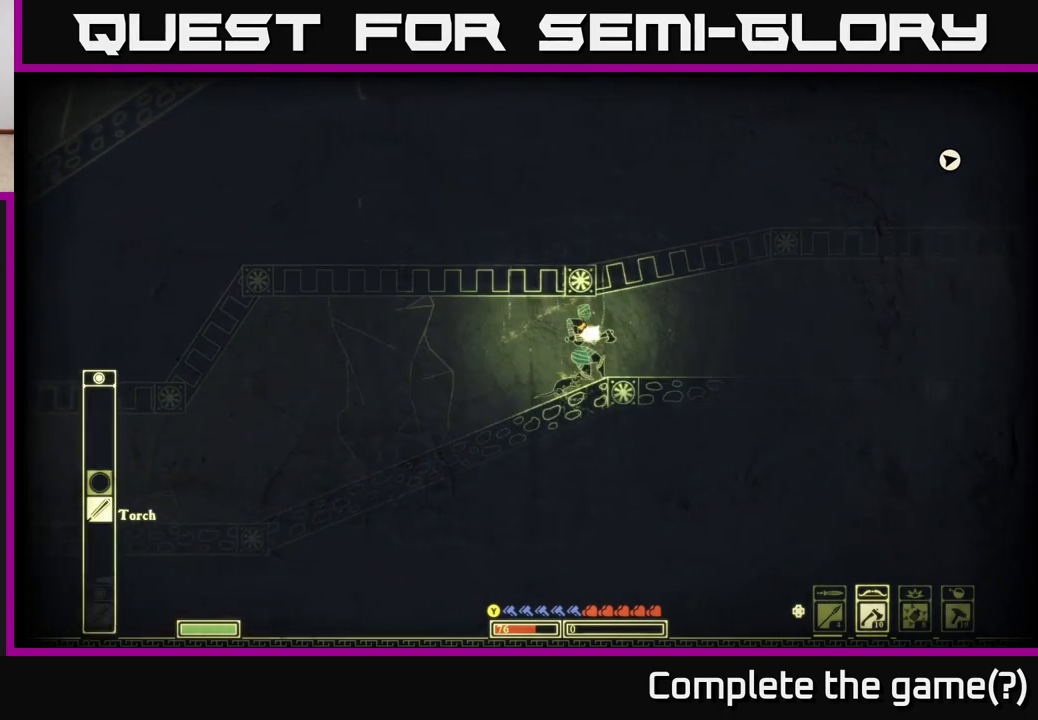
{"buttons": [], "left_stick": "right", "right_stick": "center", "events": []}
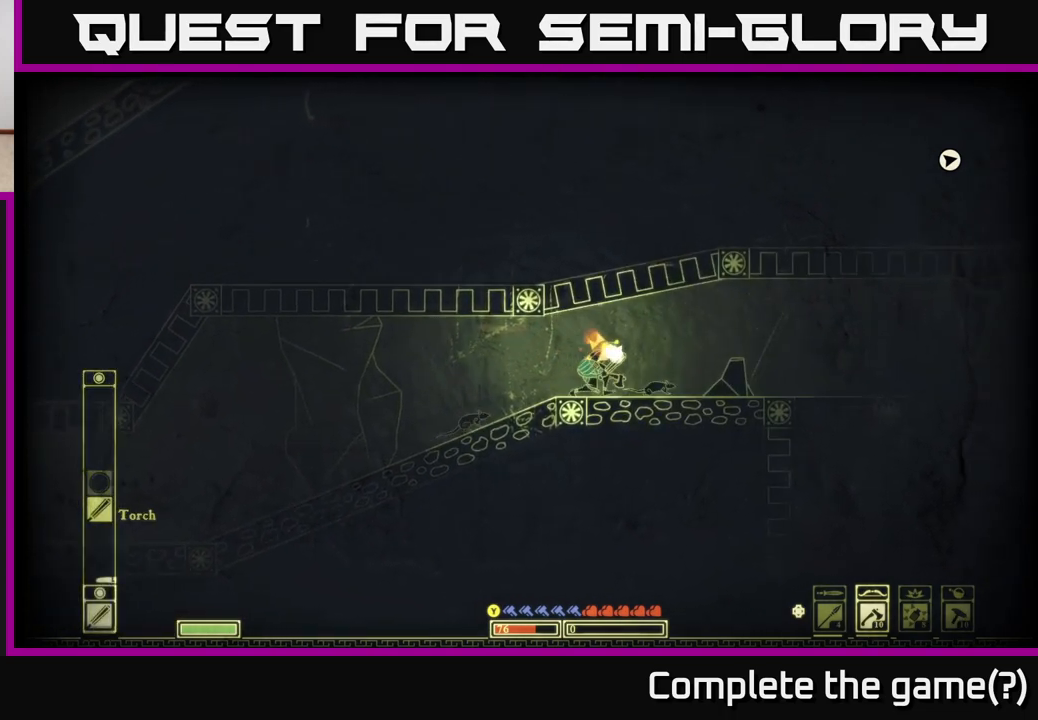
{"buttons": [], "left_stick": "right", "right_stick": "right", "events": [[383, "right_stick", "right"]]}
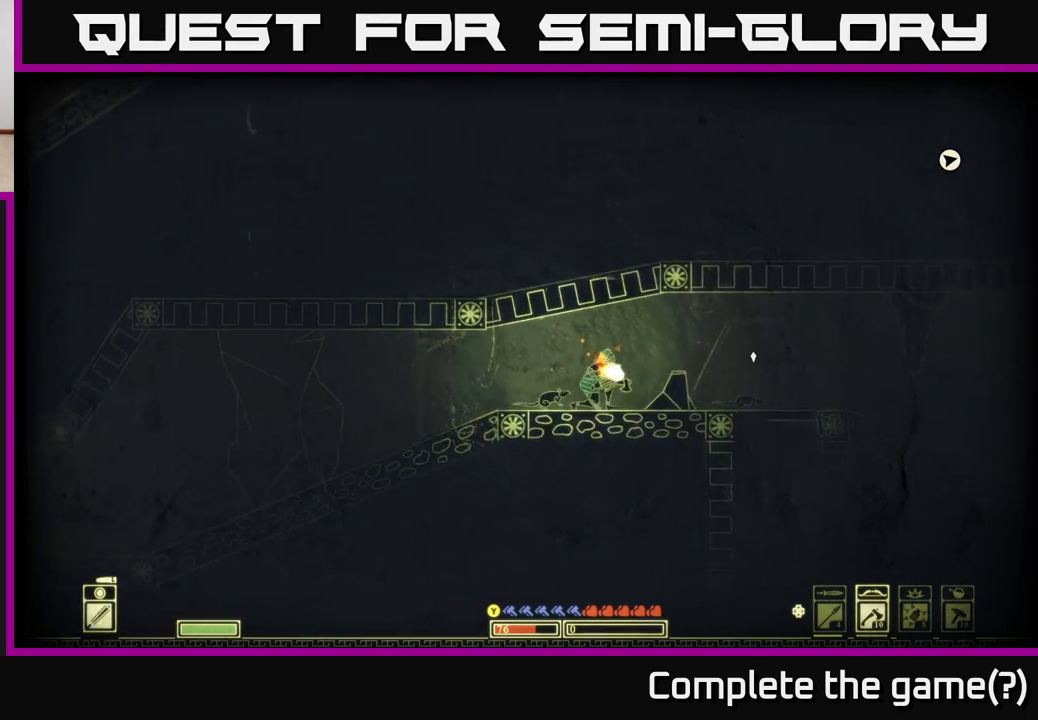
{"buttons": [], "left_stick": "right", "right_stick": "up-right", "events": [[317, "right_stick", "up-right"]]}
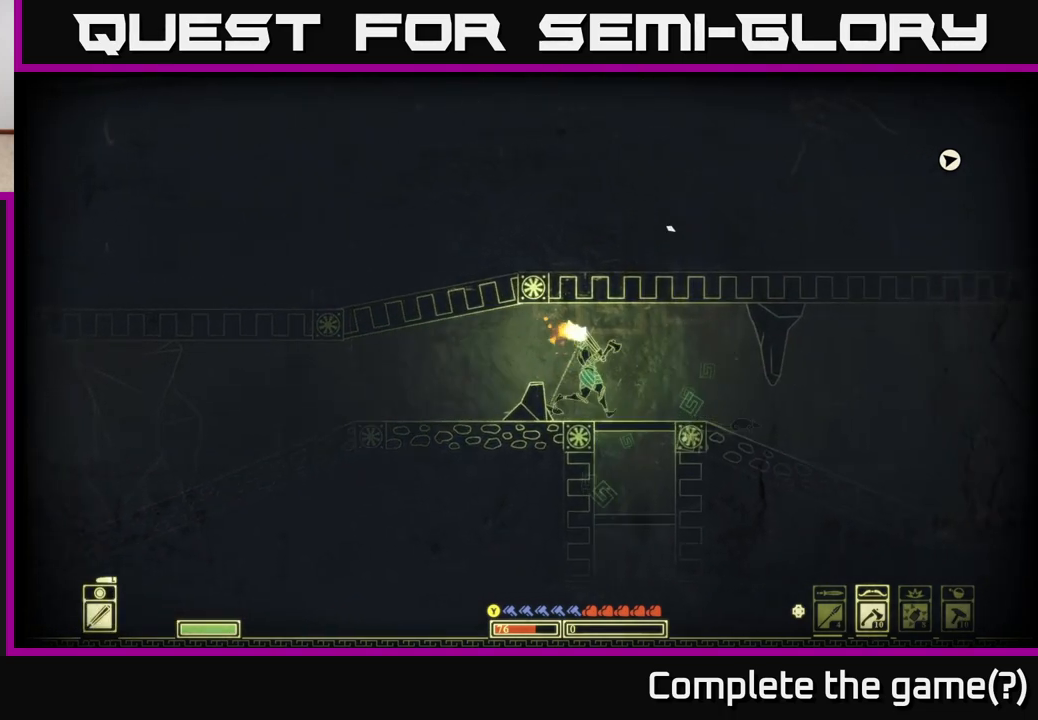
{"buttons": [], "left_stick": "left", "right_stick": "center", "events": [[33, "right_stick", "center"], [333, "left_stick", "left"]]}
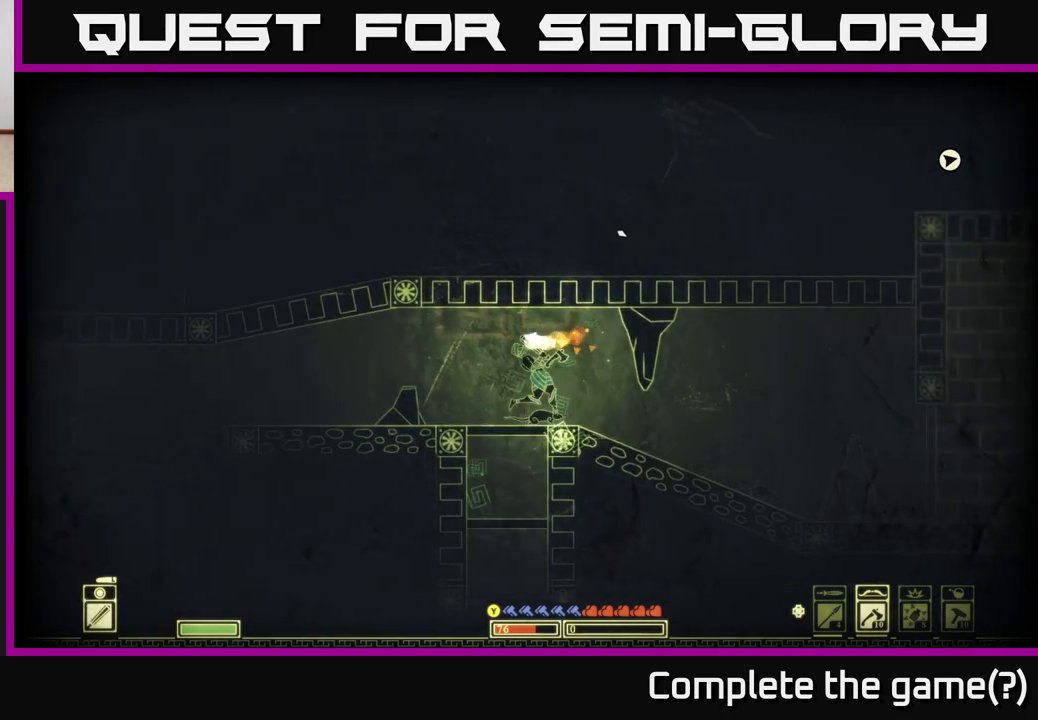
{"buttons": [], "left_stick": "down-right", "right_stick": "center", "events": [[83, "left_stick", "center"], [333, "left_stick", "down-right"]]}
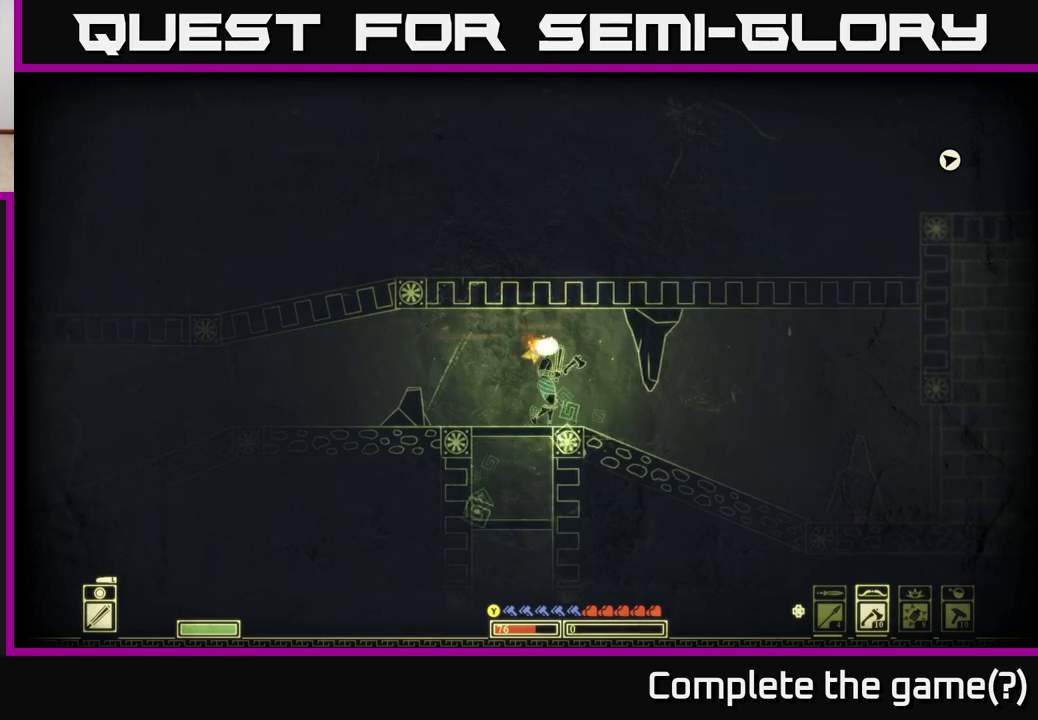
{"buttons": [], "left_stick": "down", "right_stick": "center", "events": [[17, "left_stick", "center"], [150, "left_stick", "down"], [267, "left_stick", "down-left"], [450, "left_stick", "down"]]}
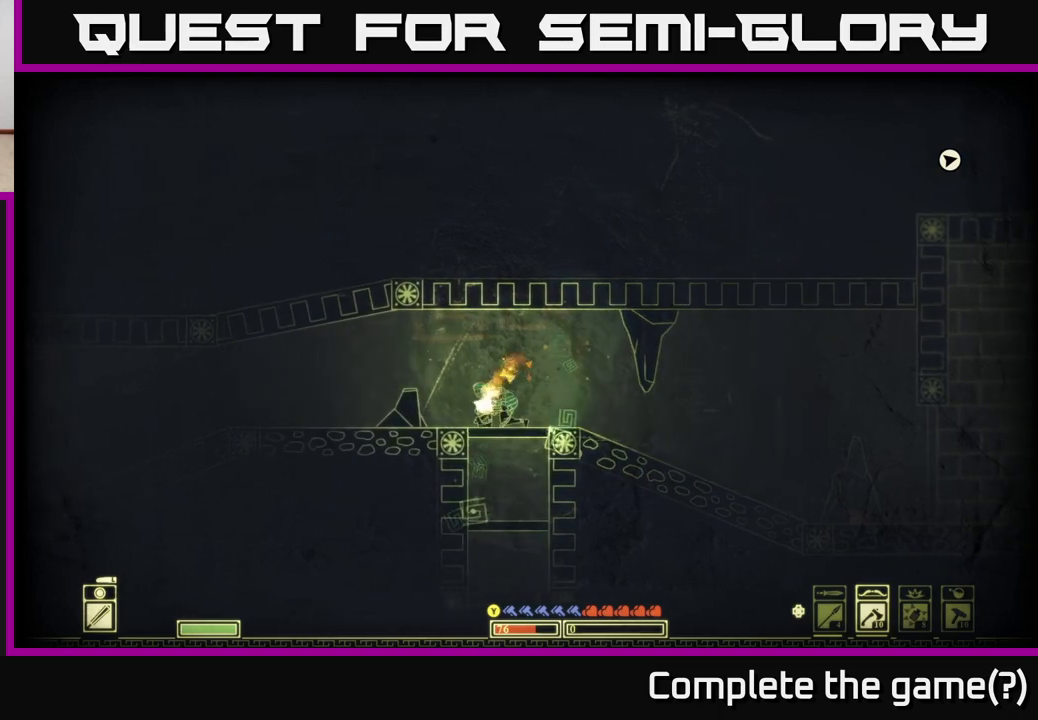
{"buttons": [], "left_stick": "down", "right_stick": "center", "events": [[33, "A", "down"], [133, "A", "up"]]}
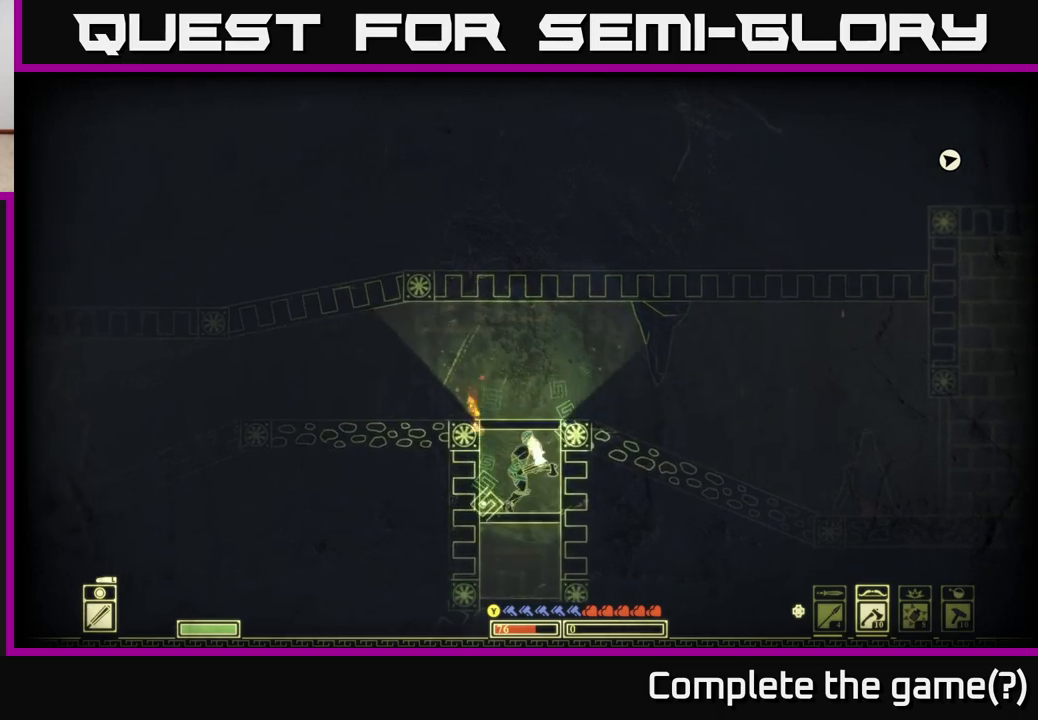
{"buttons": [], "left_stick": "down", "right_stick": "center", "events": [[100, "A", "down"], [200, "A", "up"]]}
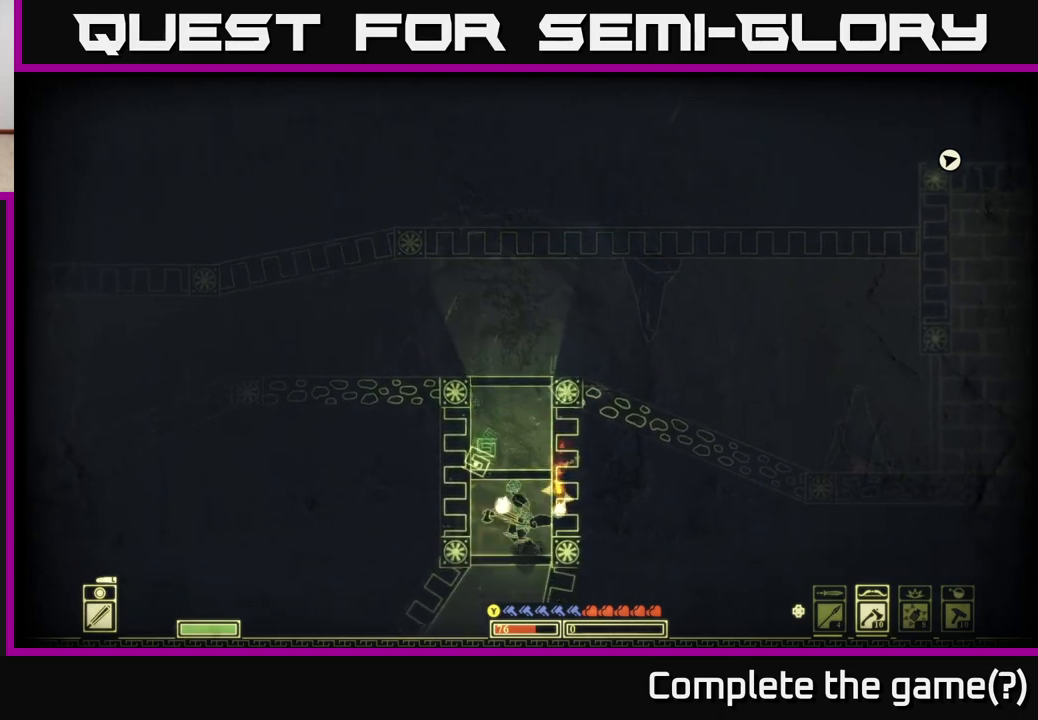
{"buttons": [], "left_stick": "down", "right_stick": "center", "events": [[83, "A", "down"], [183, "A", "up"]]}
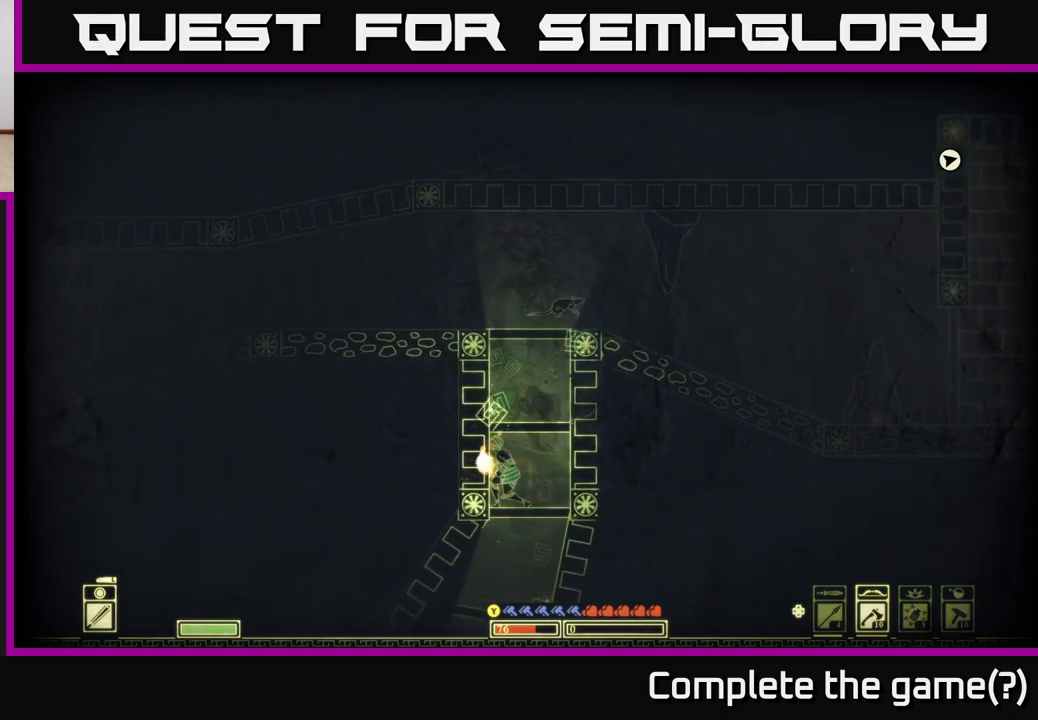
{"buttons": [], "left_stick": "down-left", "right_stick": "center", "events": [[100, "A", "down"], [200, "A", "up"], [500, "left_stick", "down-left"]]}
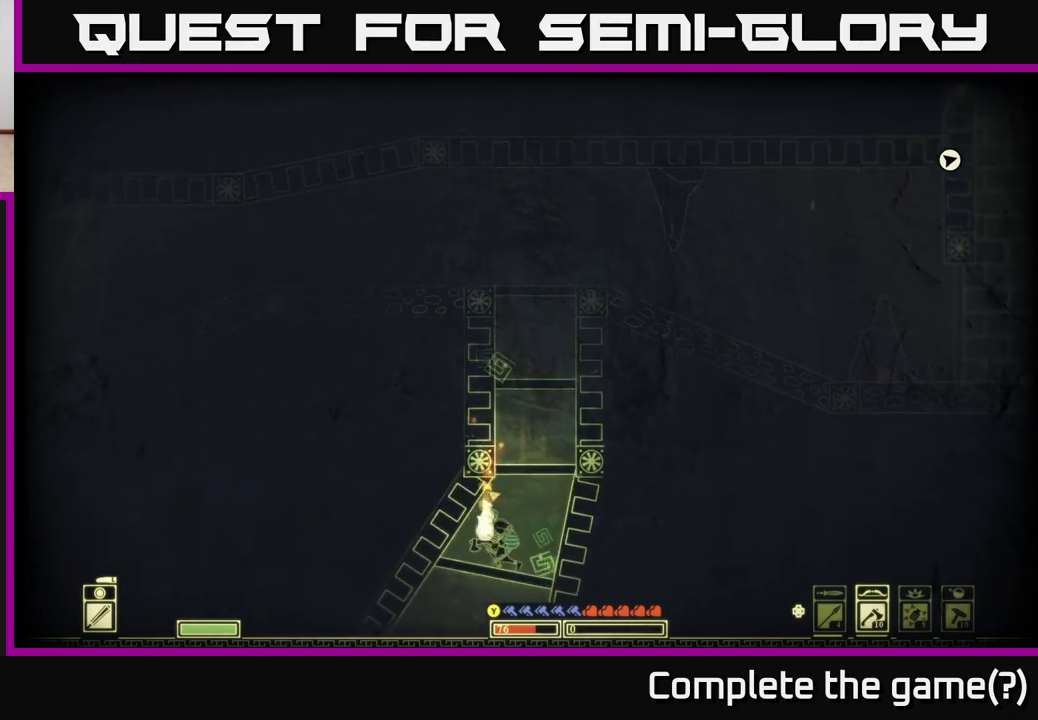
{"buttons": [], "left_stick": "down-left", "right_stick": "center", "events": [[117, "A", "down"], [117, "left_stick", "down"], [233, "A", "up"], [317, "left_stick", "down-left"]]}
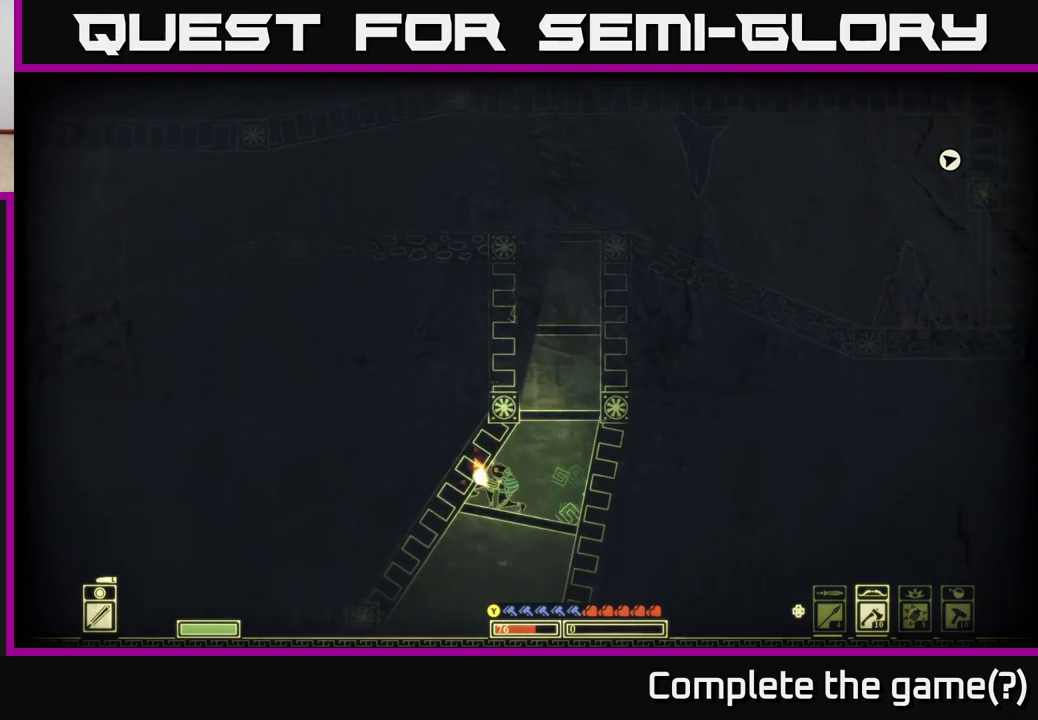
{"buttons": [], "left_stick": "down", "right_stick": "center", "events": [[300, "left_stick", "down"], [333, "A", "down"], [450, "A", "up"]]}
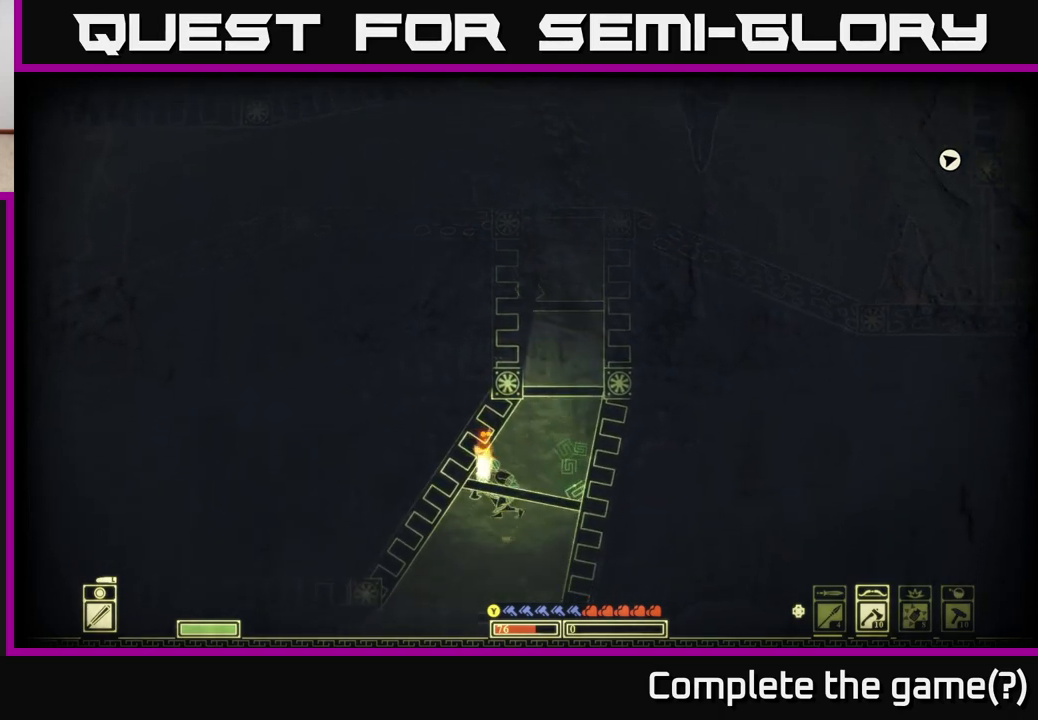
{"buttons": [], "left_stick": "center", "right_stick": "center", "events": [[83, "left_stick", "down-left"], [217, "left_stick", "left"], [483, "left_stick", "center"]]}
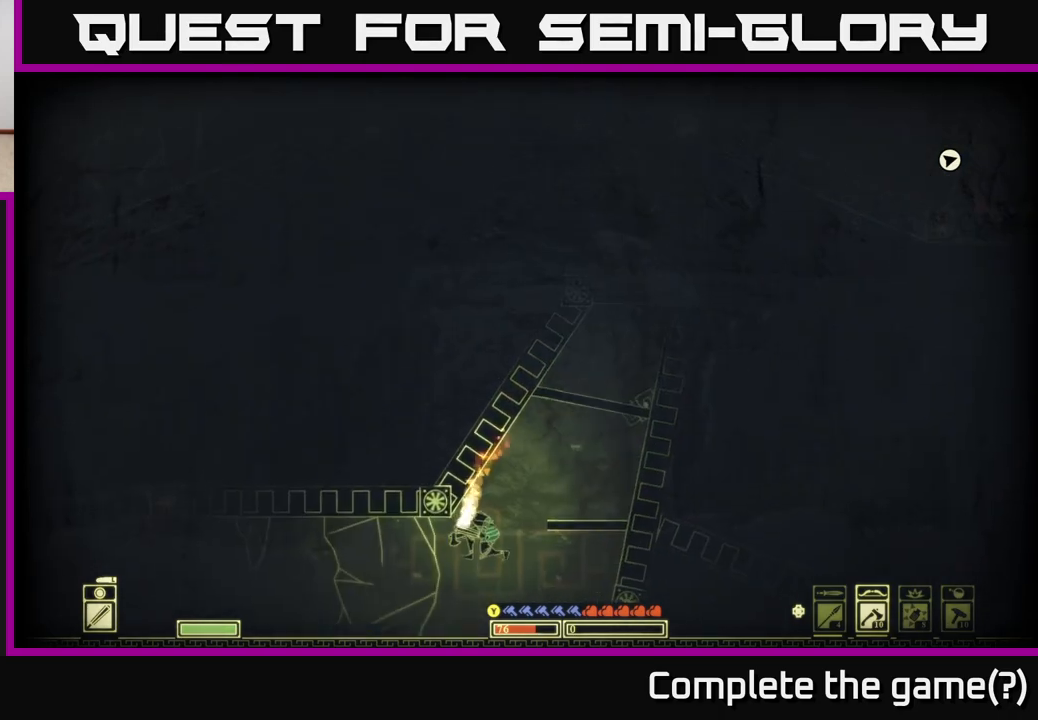
{"buttons": [], "left_stick": "up-left", "right_stick": "center", "events": [[83, "SELECT", "down"], [217, "SELECT", "up"], [333, "left_stick", "up-left"]]}
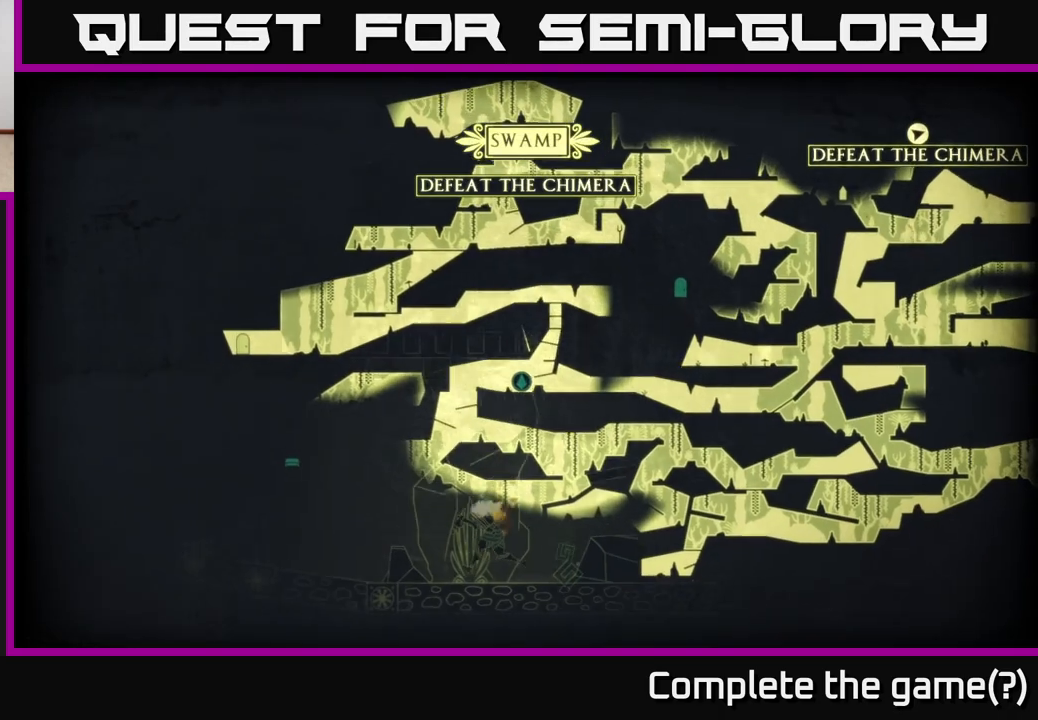
{"buttons": [], "left_stick": "left", "right_stick": "center", "events": [[83, "left_stick", "left"]]}
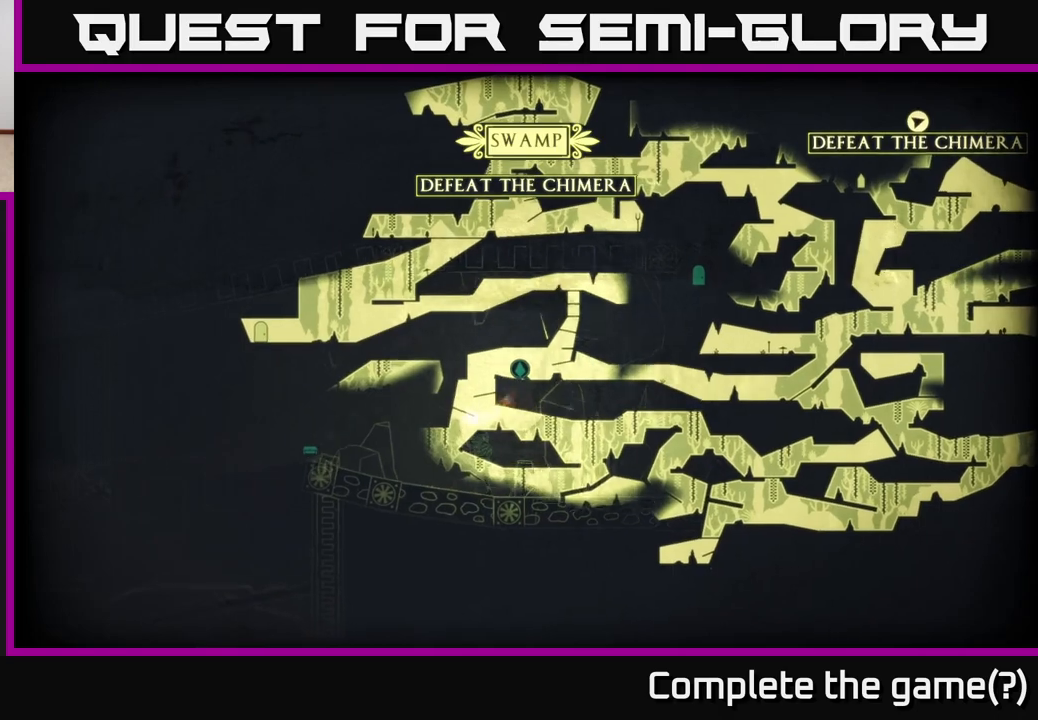
{"buttons": [], "left_stick": "up-left", "right_stick": "center", "events": [[167, "left_stick", "center"], [250, "SELECT", "down"], [383, "SELECT", "up"], [400, "left_stick", "up-left"]]}
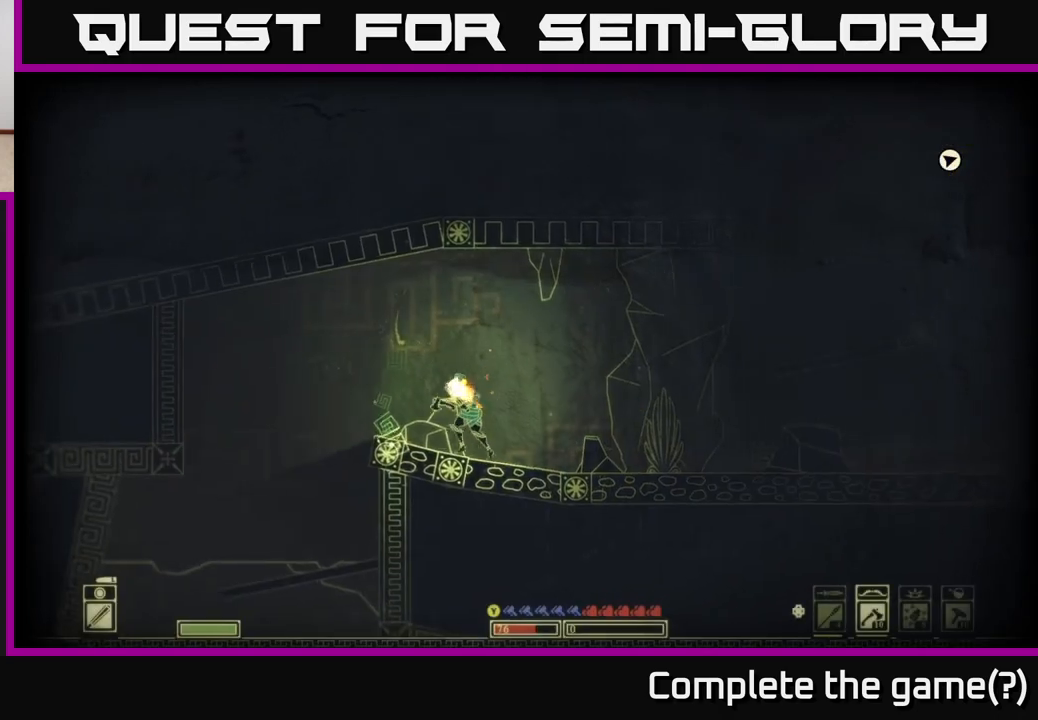
{"buttons": [], "left_stick": "left", "right_stick": "center", "events": [[17, "left_stick", "left"]]}